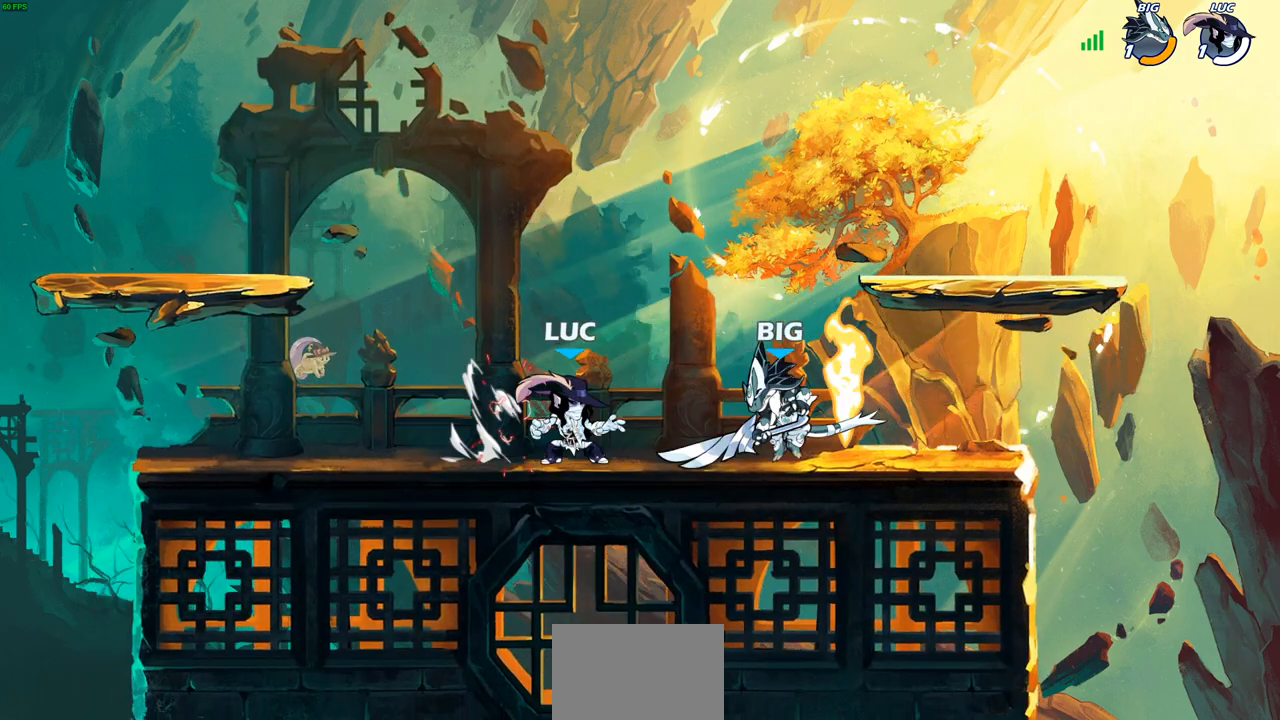
Gameplay with a controller (PlayStation layout); each line is a JSON object with the inputs held at the frame after it. "events" lists button and stick changes between this image and that frame as [ms after this image, input, new state], when the widget could be followed in between.
{"buttons": ["SQUARE"], "left_stick": "center", "right_stick": "center", "events": [[83, "R2", "down"], [200, "R2", "up"], [217, "left_stick", "center"], [233, "SQUARE", "down"], [317, "SQUARE", "up"], [433, "SQUARE", "down"]]}
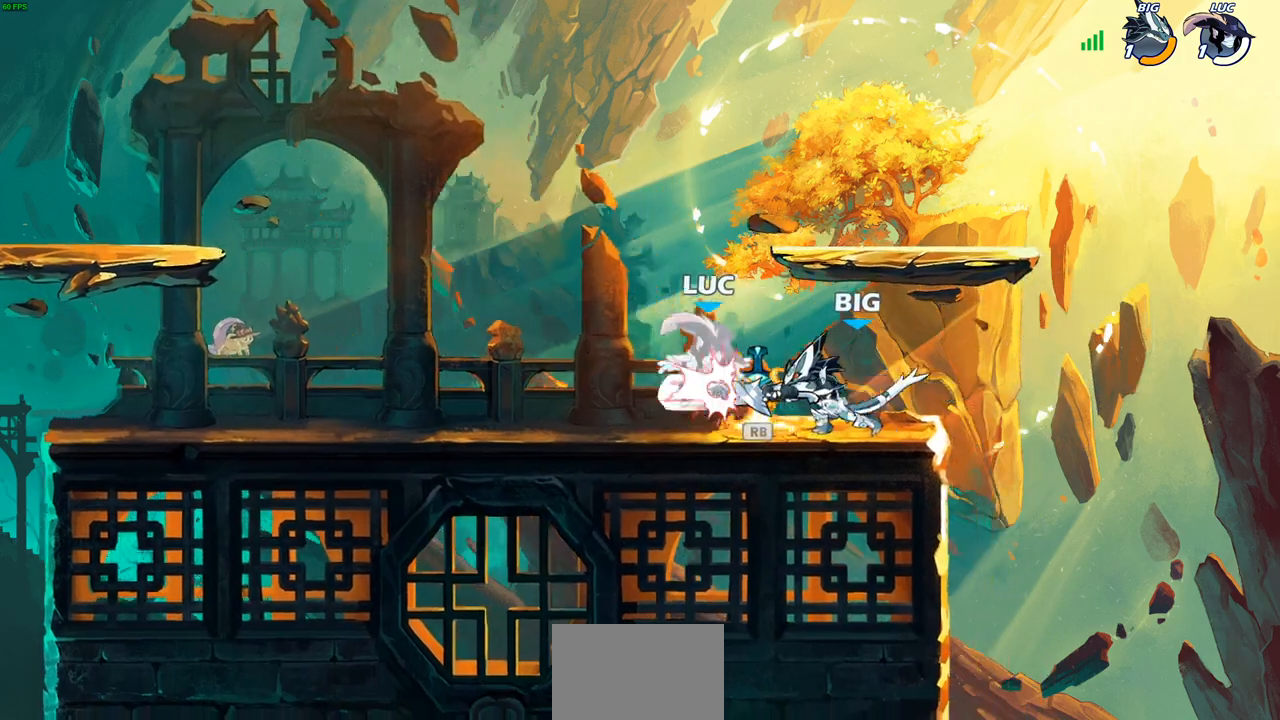
{"buttons": ["CROSS", "R2"], "left_stick": "up", "right_stick": "center", "events": [[17, "SQUARE", "up"], [117, "SQUARE", "down"], [217, "SQUARE", "up"], [250, "left_stick", "up"], [283, "R2", "down"], [317, "CROSS", "down"]]}
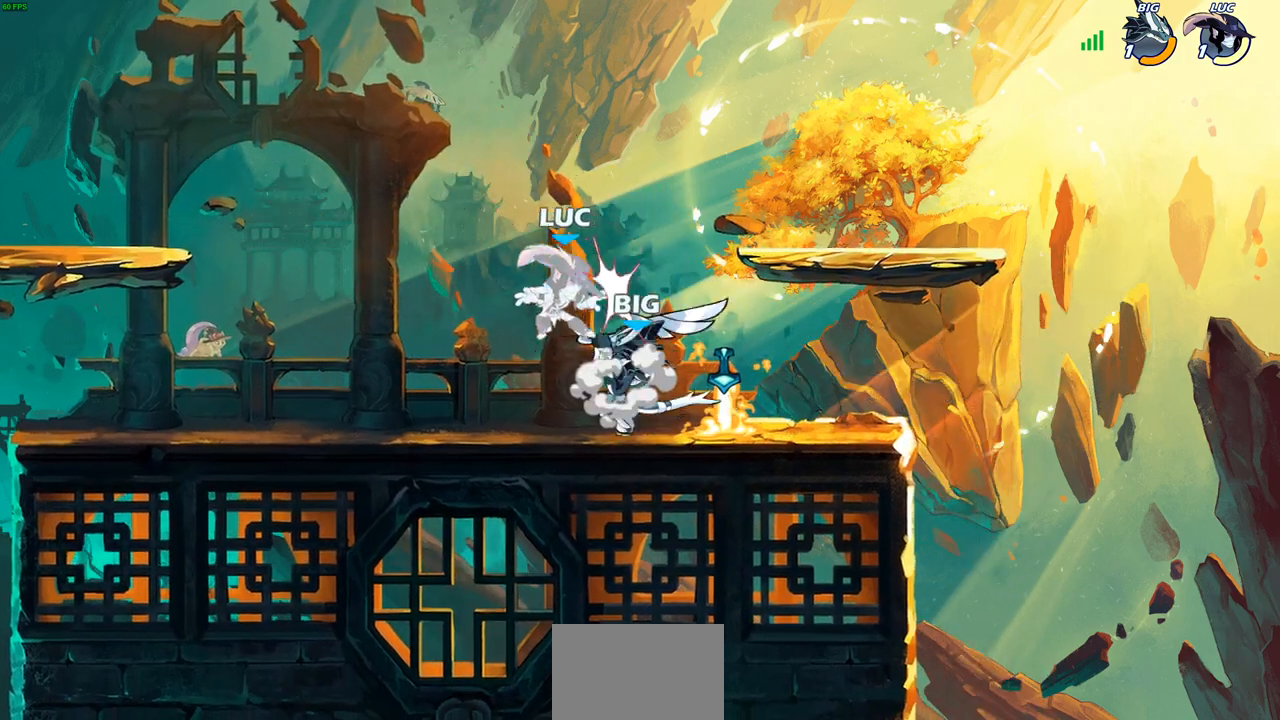
{"buttons": [], "left_stick": "left", "right_stick": "center", "events": [[33, "CROSS", "up"], [67, "R2", "up"], [83, "left_stick", "left"], [150, "left_stick", "down-left"], [217, "R2", "down"], [233, "CROSS", "down"], [283, "left_stick", "left"], [433, "CROSS", "up"], [467, "R2", "up"]]}
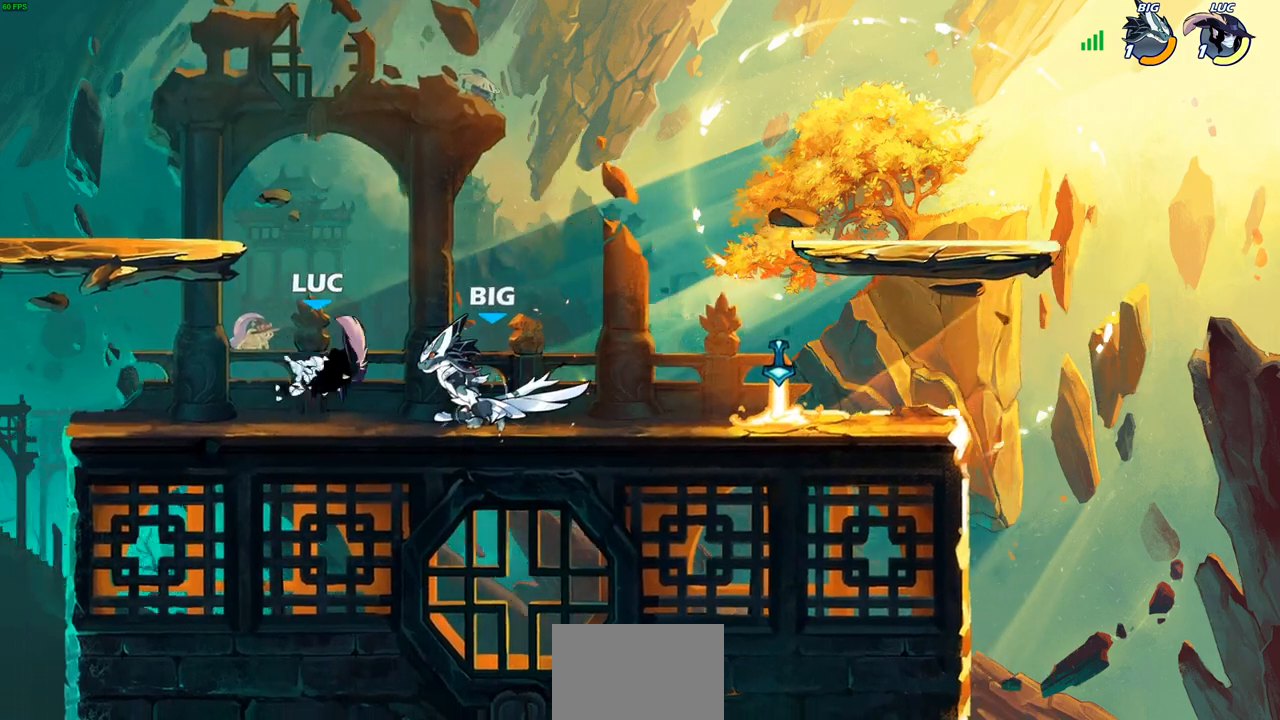
{"buttons": [], "left_stick": "up-right", "right_stick": "center", "events": [[100, "CROSS", "down"], [100, "R2", "down"], [150, "left_stick", "up-left"], [283, "CROSS", "up"], [283, "R2", "up"], [300, "left_stick", "up-right"]]}
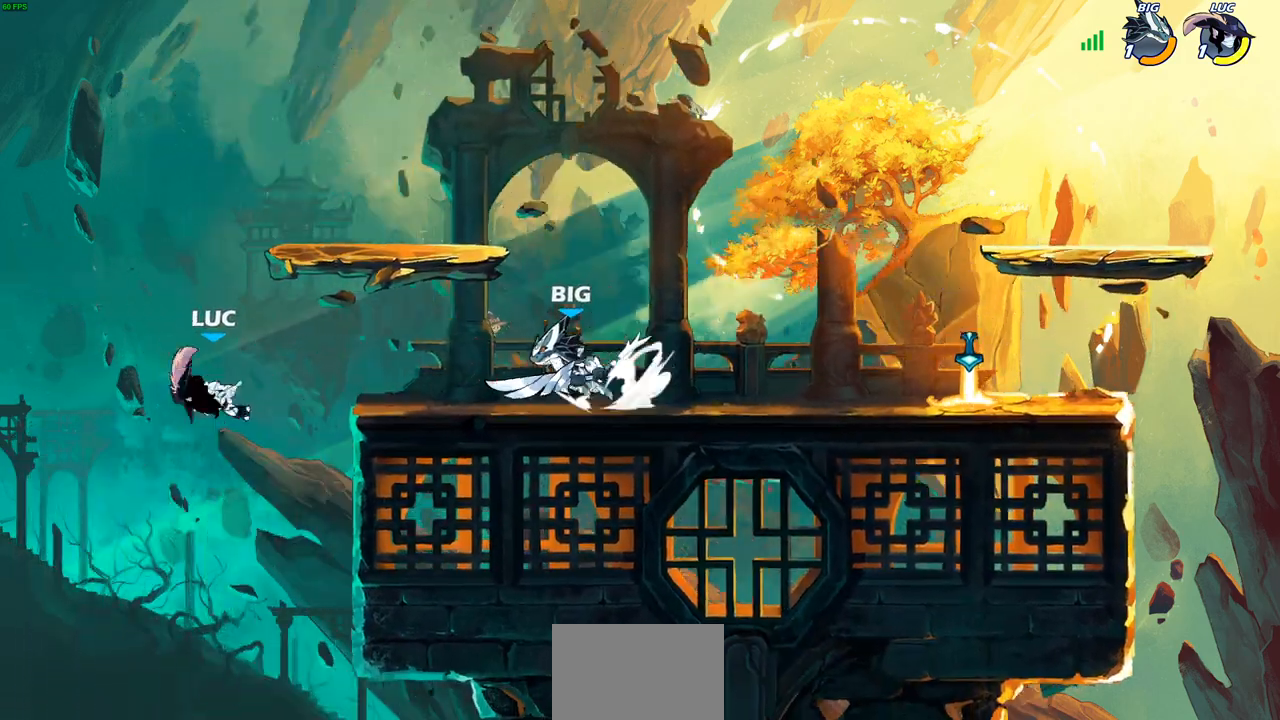
{"buttons": [], "left_stick": "right", "right_stick": "center", "events": [[117, "CROSS", "down"], [183, "CIRCLE", "down"], [183, "CROSS", "up"], [200, "left_stick", "up"], [267, "CIRCLE", "up"], [300, "left_stick", "center"], [400, "left_stick", "right"]]}
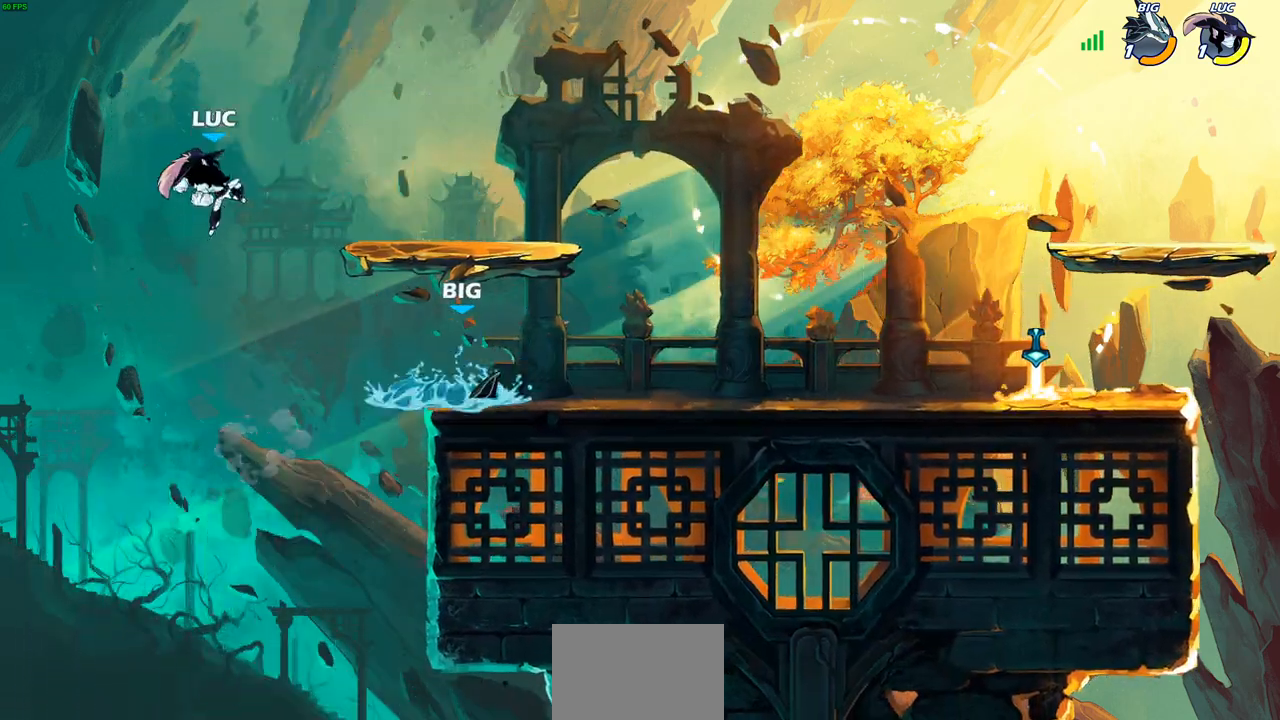
{"buttons": ["CIRCLE", "L3"], "left_stick": "down-left", "right_stick": "center", "events": [[317, "left_stick", "down-left"], [333, "CIRCLE", "down"], [467, "L3", "down"]]}
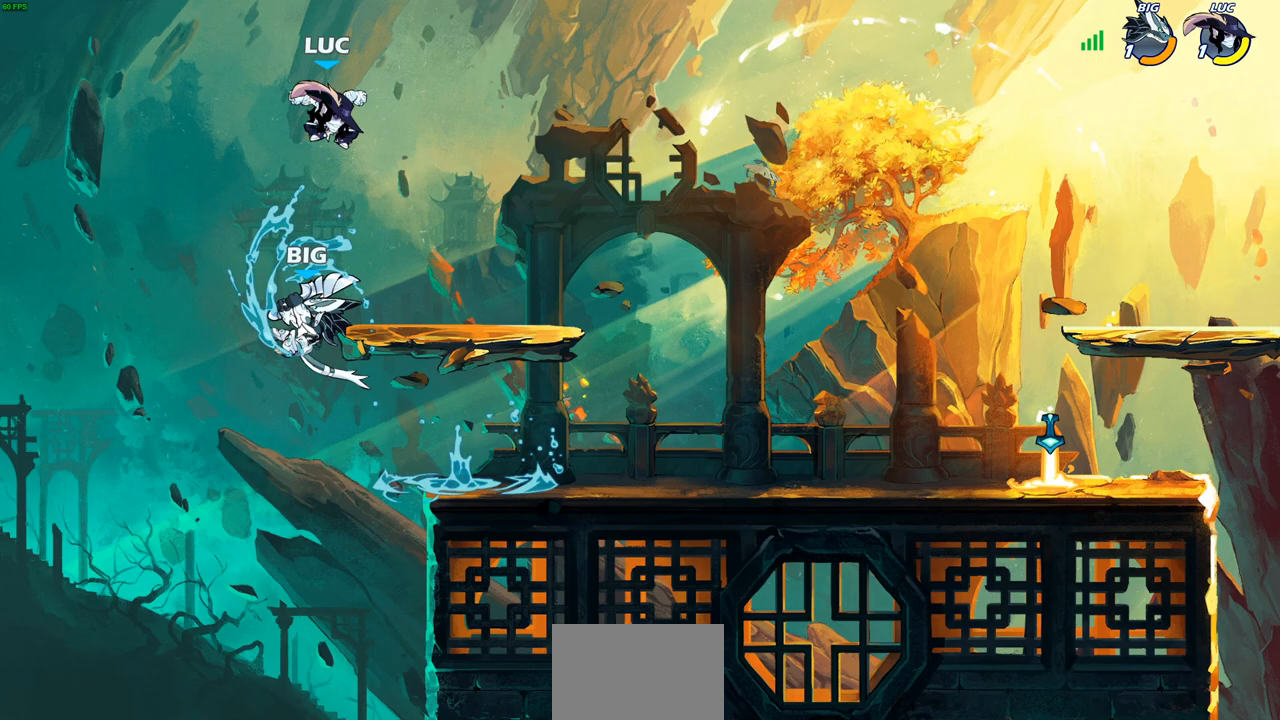
{"buttons": [], "left_stick": "center", "right_stick": "center", "events": [[50, "L3", "up"], [467, "CIRCLE", "up"], [500, "left_stick", "center"]]}
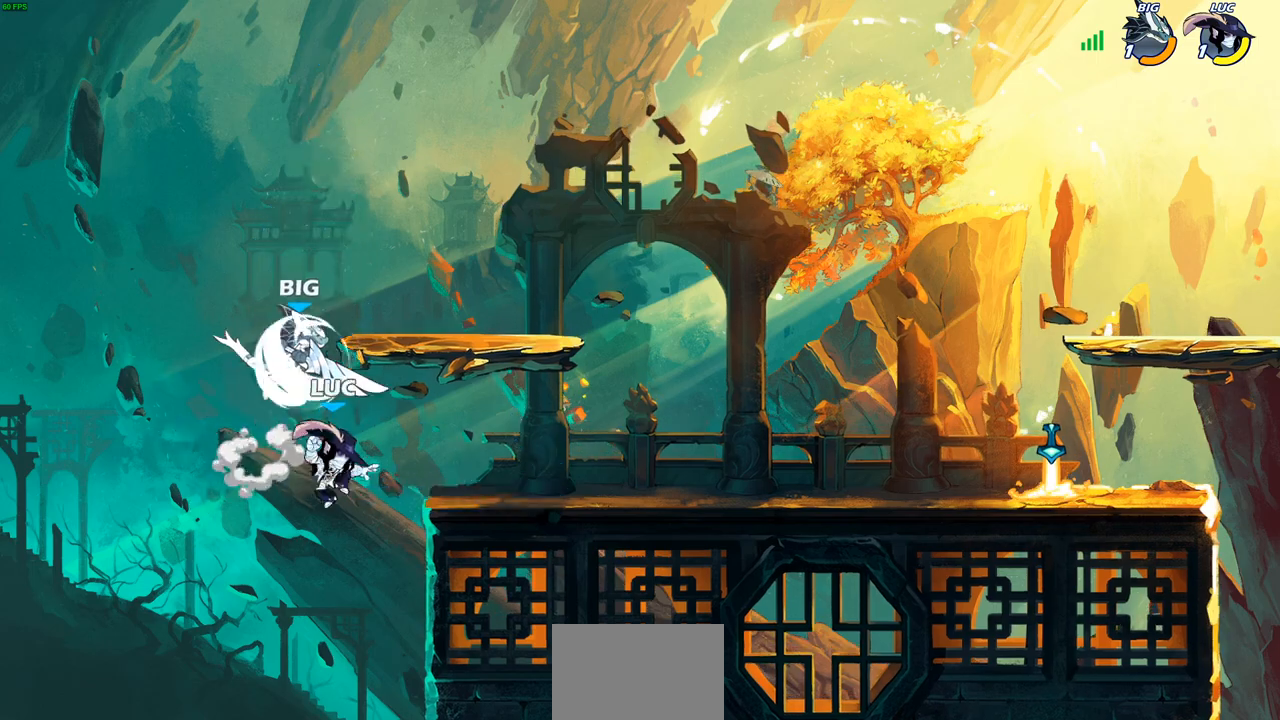
{"buttons": [], "left_stick": "up-right", "right_stick": "center", "events": [[200, "left_stick", "up-right"], [217, "CROSS", "down"], [283, "SQUARE", "down"], [333, "CROSS", "up"], [333, "SQUARE", "up"]]}
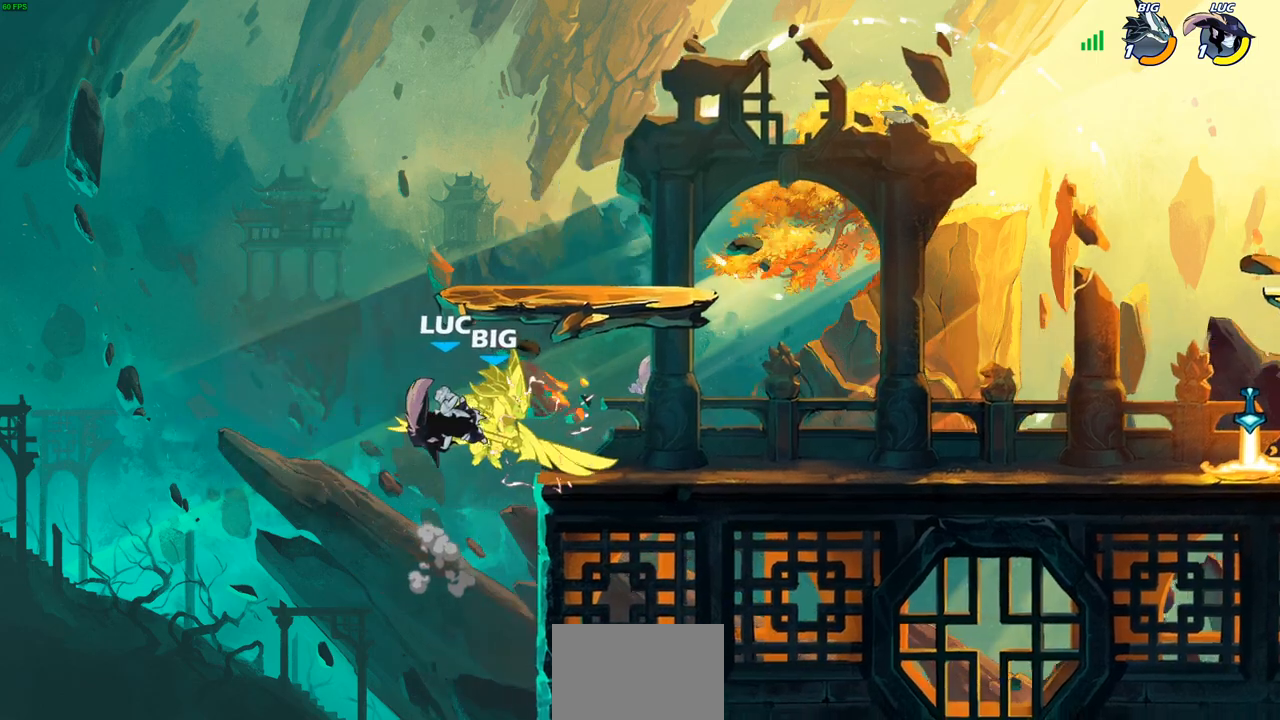
{"buttons": [], "left_stick": "right", "right_stick": "center", "events": [[250, "left_stick", "right"]]}
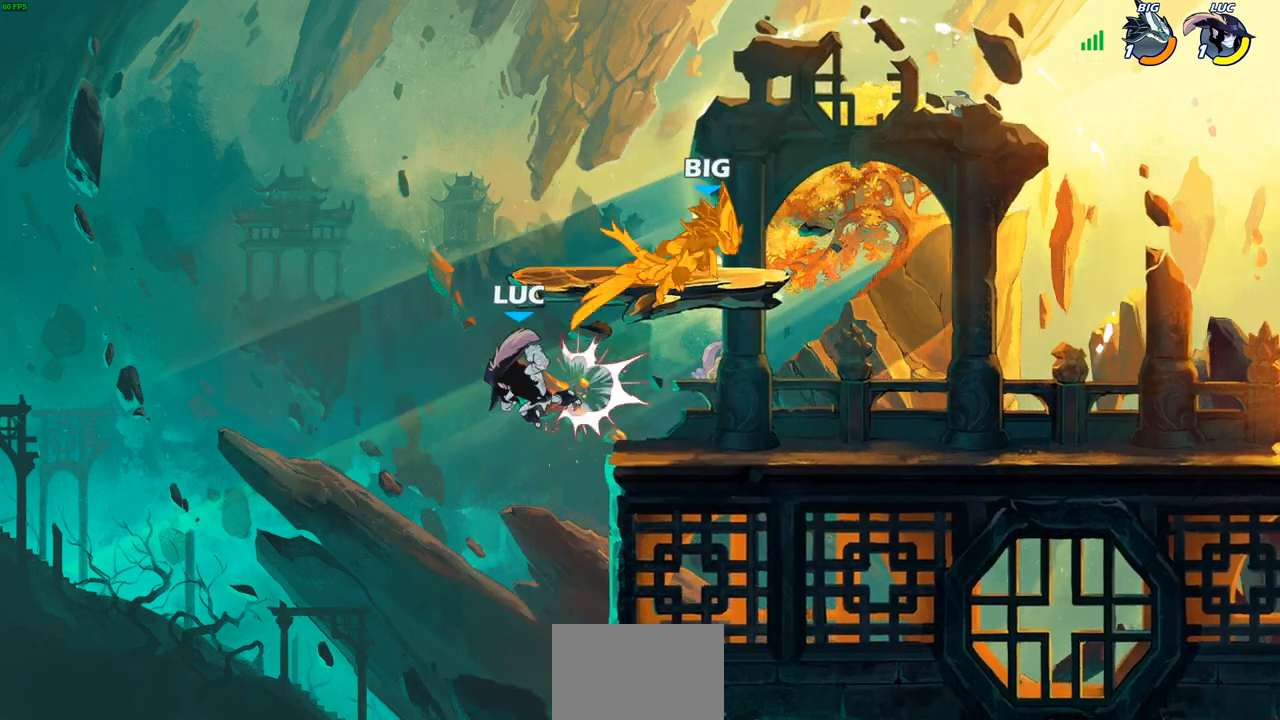
{"buttons": ["CROSS"], "left_stick": "up-left", "right_stick": "center", "events": [[200, "left_stick", "up-right"], [450, "CROSS", "down"], [450, "left_stick", "up-left"]]}
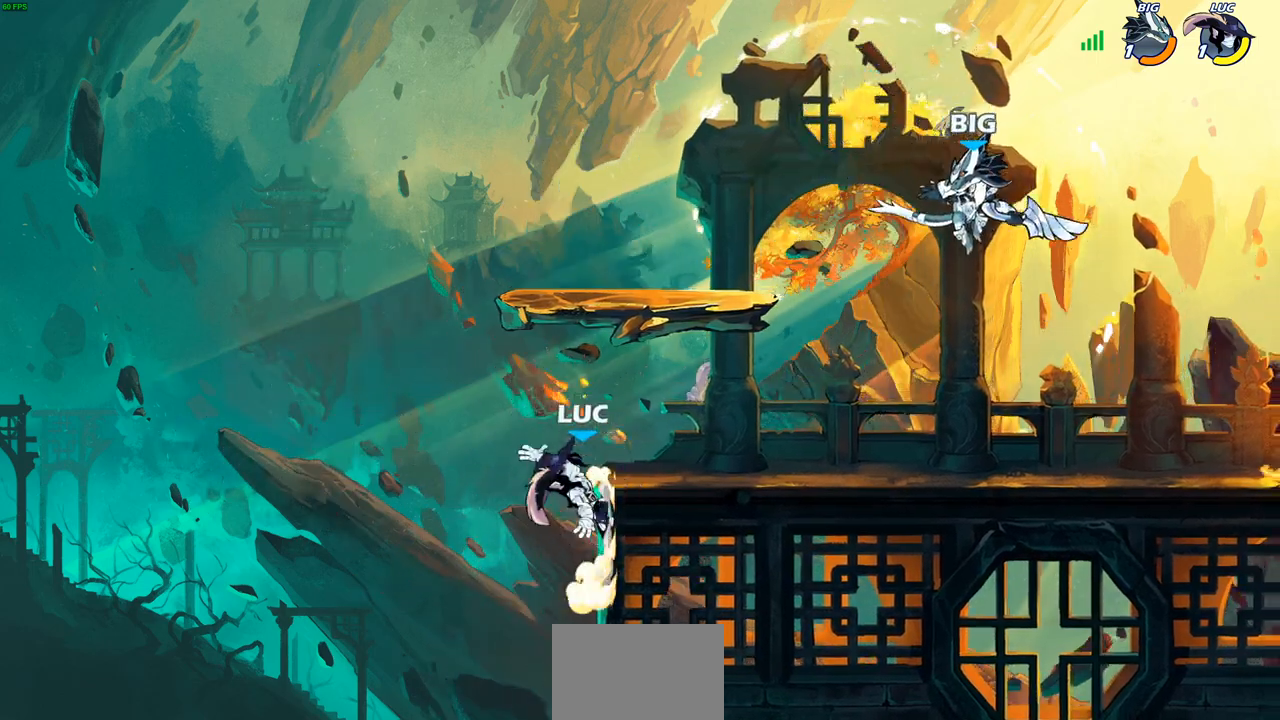
{"buttons": [], "left_stick": "down-right", "right_stick": "center", "events": [[33, "left_stick", "up-right"], [67, "CROSS", "up"], [217, "CROSS", "down"], [400, "CROSS", "up"], [467, "left_stick", "down-right"]]}
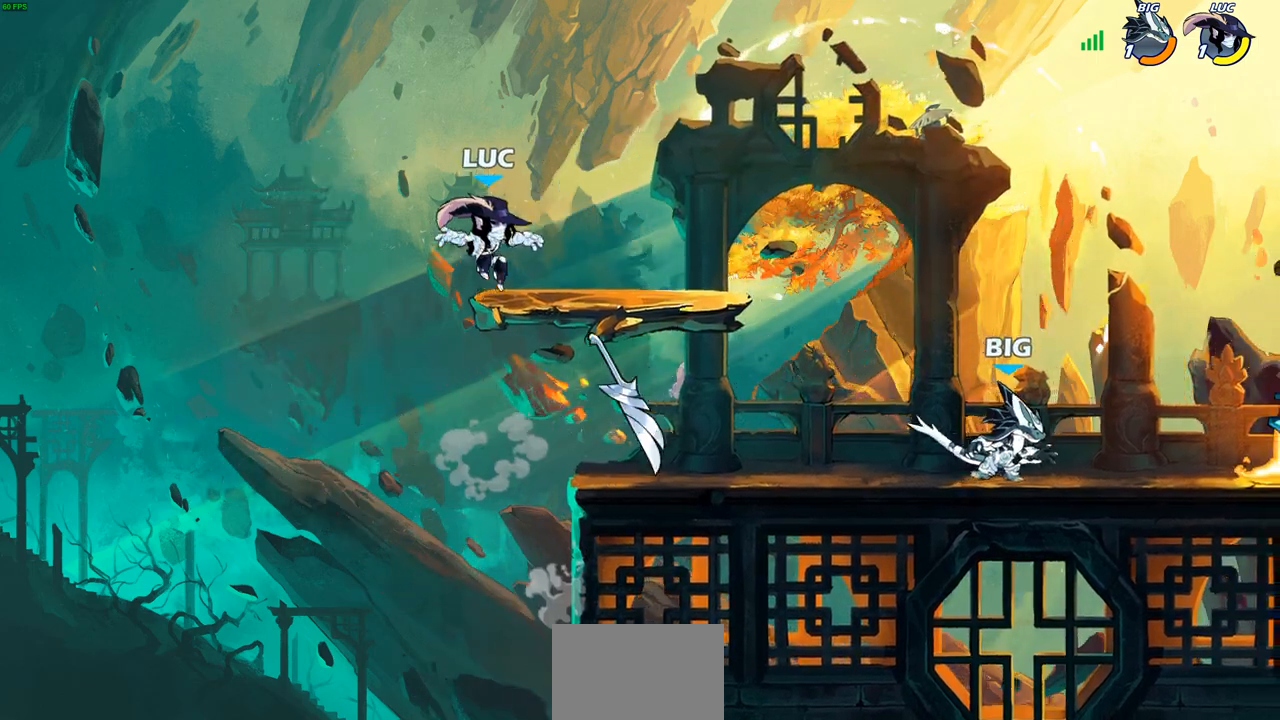
{"buttons": [], "left_stick": "center", "right_stick": "center", "events": [[117, "left_stick", "right"], [383, "left_stick", "center"]]}
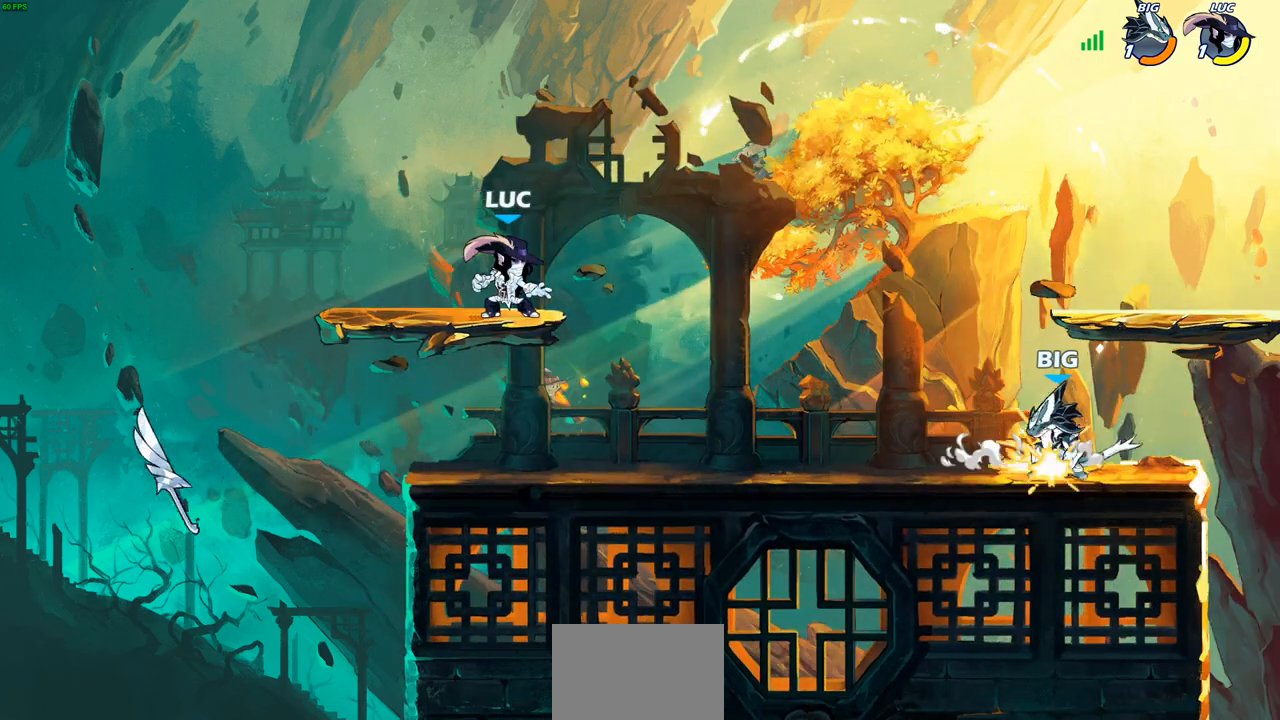
{"buttons": ["R2"], "left_stick": "down-left", "right_stick": "center", "events": [[100, "left_stick", "right"], [200, "R2", "down"], [283, "R2", "up"], [283, "left_stick", "down-left"], [400, "R2", "down"]]}
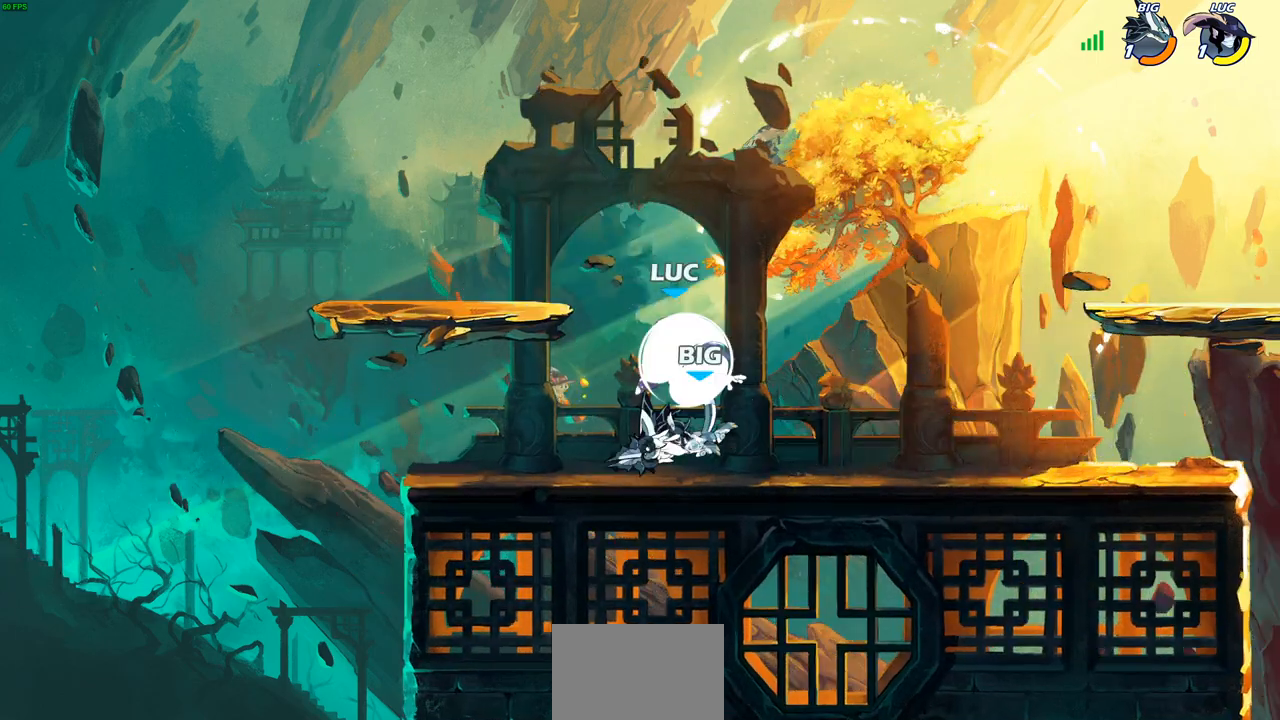
{"buttons": ["SQUARE"], "left_stick": "center", "right_stick": "center", "events": [[167, "R2", "up"], [233, "left_stick", "center"], [283, "SQUARE", "down"], [350, "SQUARE", "up"], [450, "SQUARE", "down"]]}
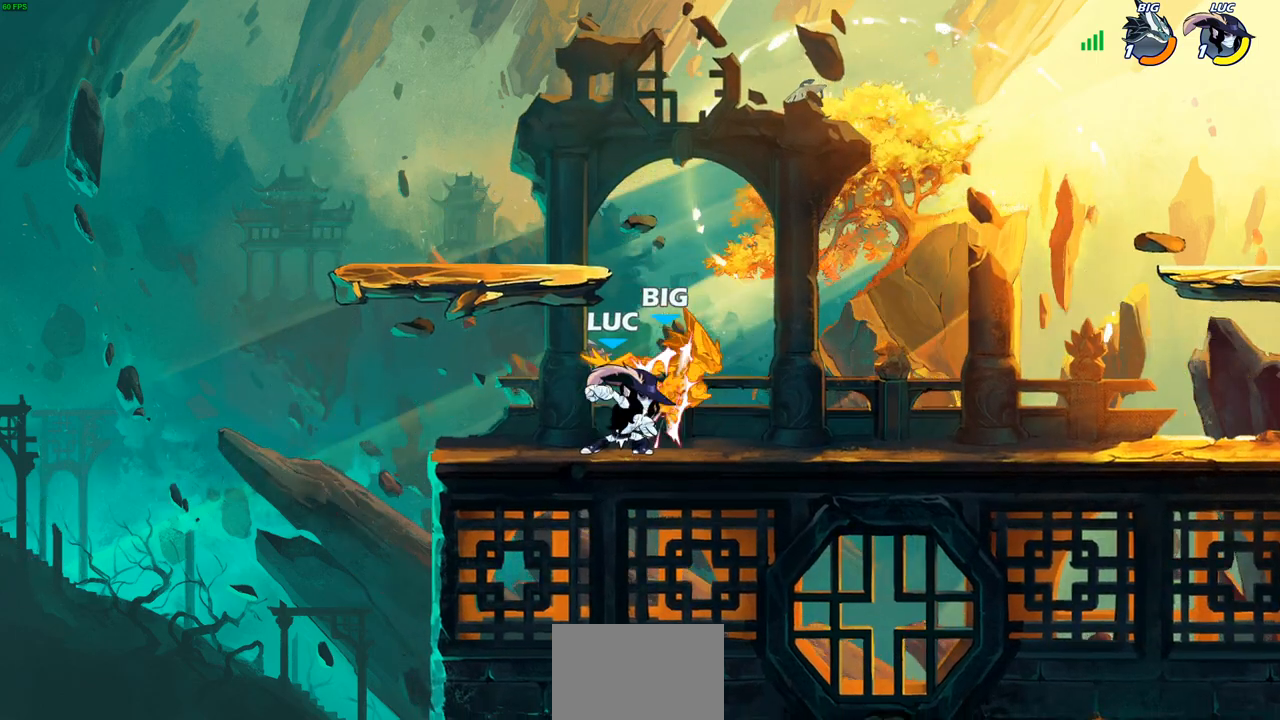
{"buttons": ["SQUARE"], "left_stick": "center", "right_stick": "center", "events": [[33, "SQUARE", "up"], [117, "SQUARE", "down"], [200, "SQUARE", "up"], [283, "SQUARE", "down"], [367, "SQUARE", "up"], [433, "SQUARE", "down"]]}
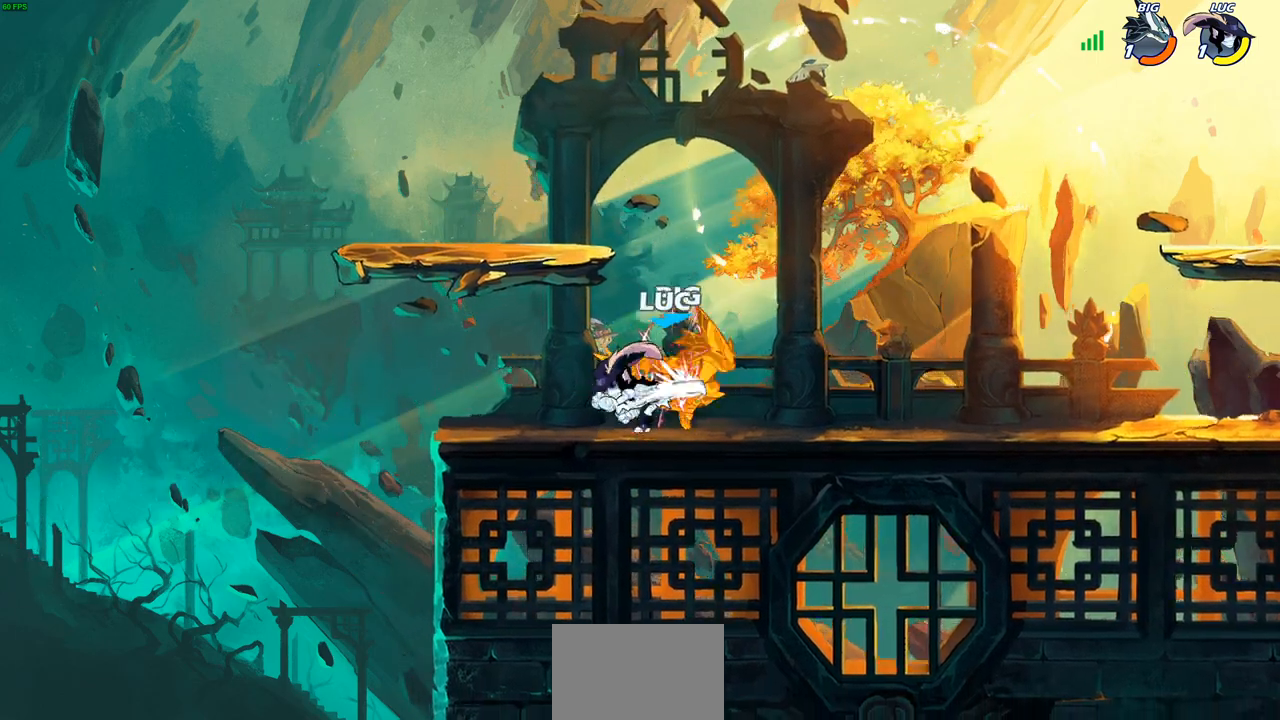
{"buttons": [], "left_stick": "up-left", "right_stick": "center", "events": [[17, "SQUARE", "up"], [183, "left_stick", "right"], [467, "left_stick", "up-left"]]}
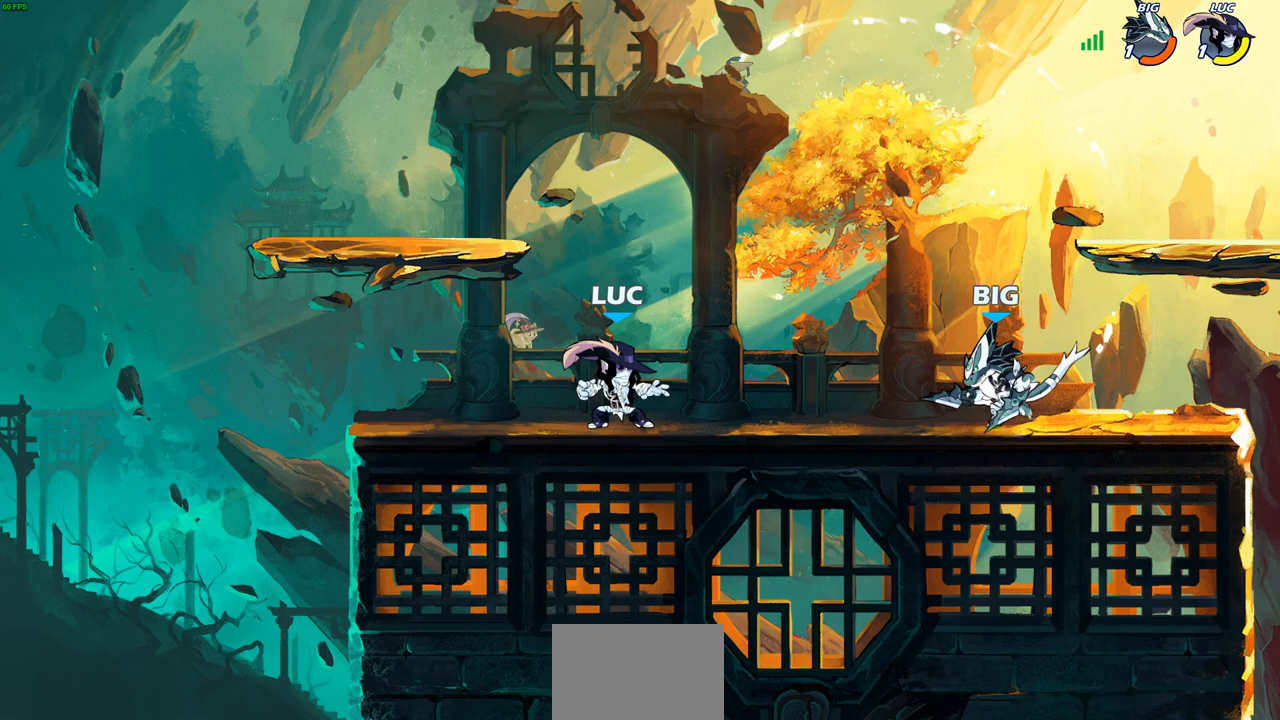
{"buttons": ["R2"], "left_stick": "up-left", "right_stick": "center", "events": [[100, "left_stick", "up-right"], [300, "left_stick", "up-left"], [433, "R2", "down"]]}
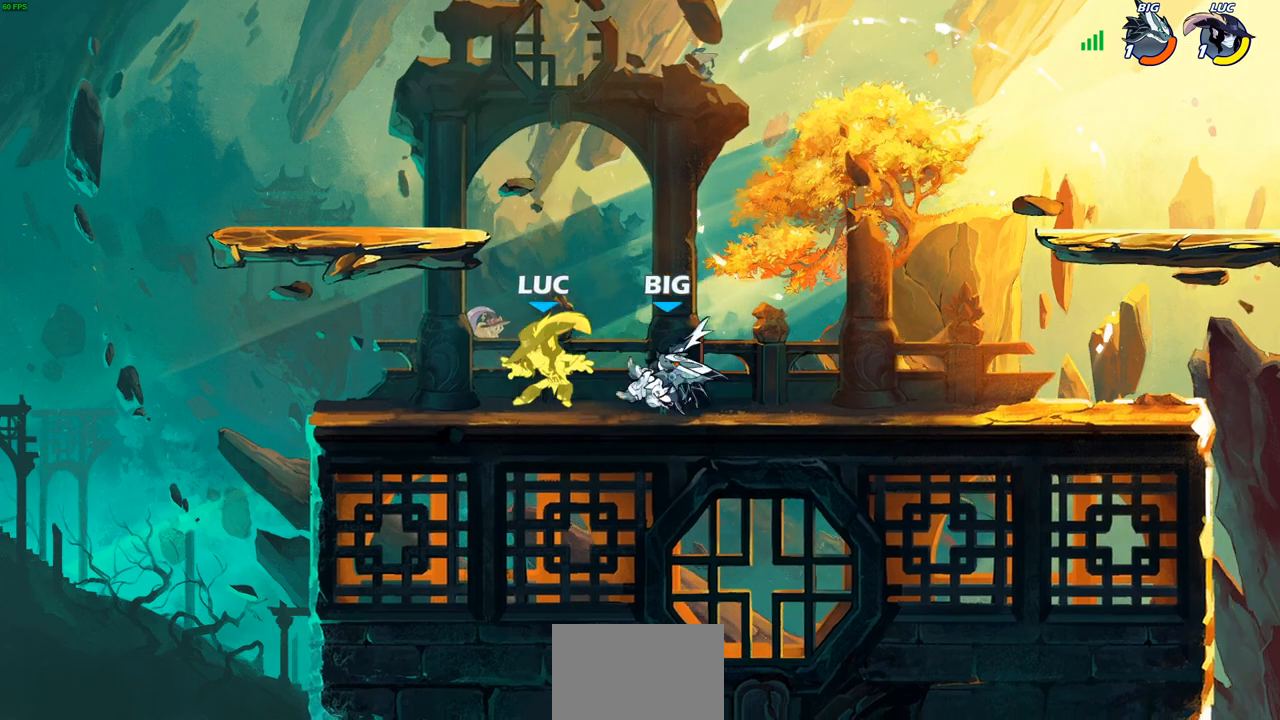
{"buttons": [], "left_stick": "right", "right_stick": "center", "events": [[50, "left_stick", "up-right"], [100, "R2", "up"], [217, "SQUARE", "down"], [233, "left_stick", "right"], [317, "SQUARE", "up"], [400, "SQUARE", "down"], [500, "SQUARE", "up"]]}
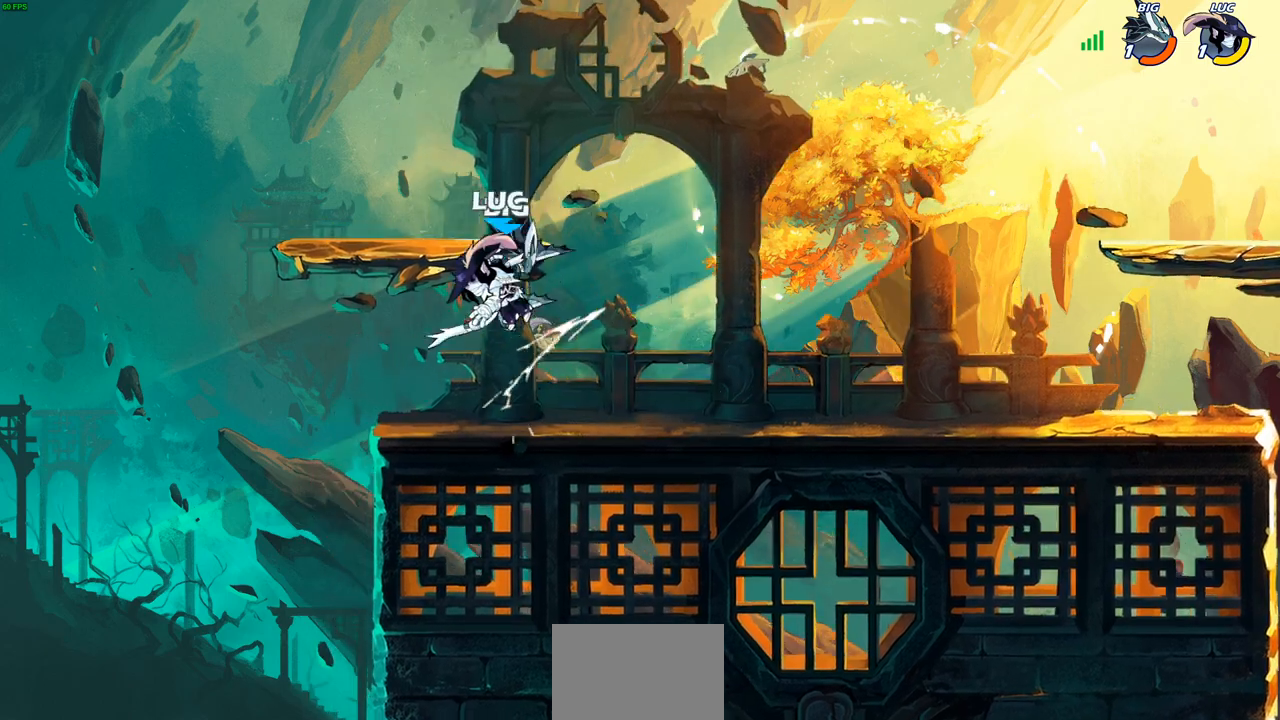
{"buttons": [], "left_stick": "down-left", "right_stick": "center", "events": [[33, "left_stick", "up"], [100, "left_stick", "left"], [150, "CROSS", "down"], [167, "R2", "down"], [250, "left_stick", "up"], [367, "left_stick", "up-right"], [417, "CROSS", "up"], [417, "R2", "up"], [500, "left_stick", "down-left"]]}
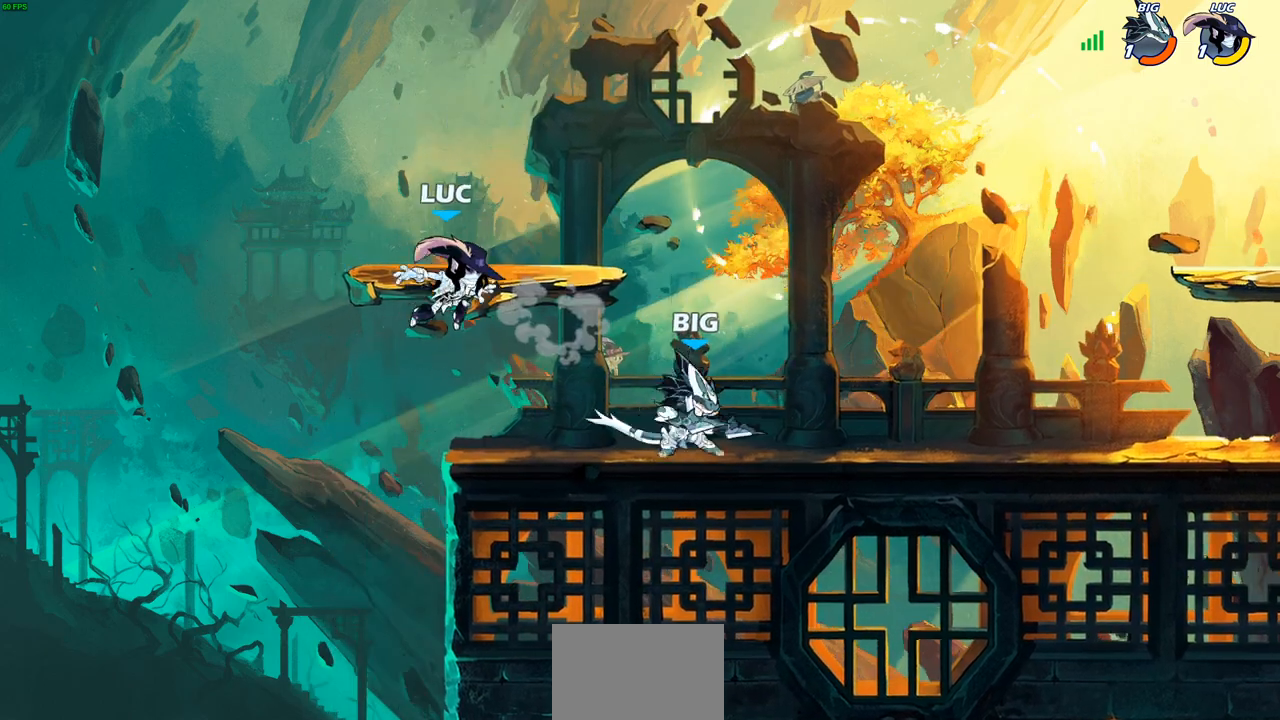
{"buttons": ["CROSS"], "left_stick": "up", "right_stick": "center", "events": [[350, "left_stick", "down-right"], [433, "CROSS", "down"], [433, "left_stick", "up-right"], [500, "left_stick", "up"]]}
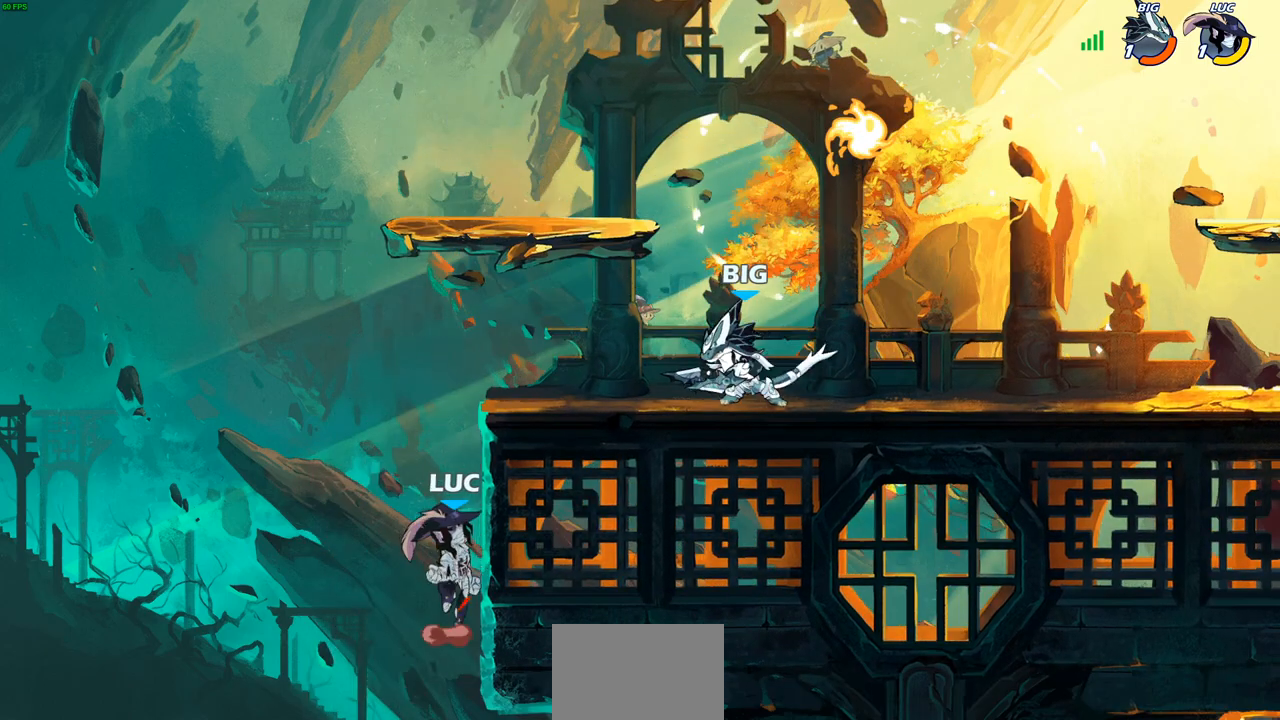
{"buttons": [], "left_stick": "up-left", "right_stick": "center", "events": [[33, "left_stick", "up-right"], [50, "CROSS", "up"], [100, "left_stick", "down-right"], [283, "left_stick", "right"], [417, "left_stick", "up-left"]]}
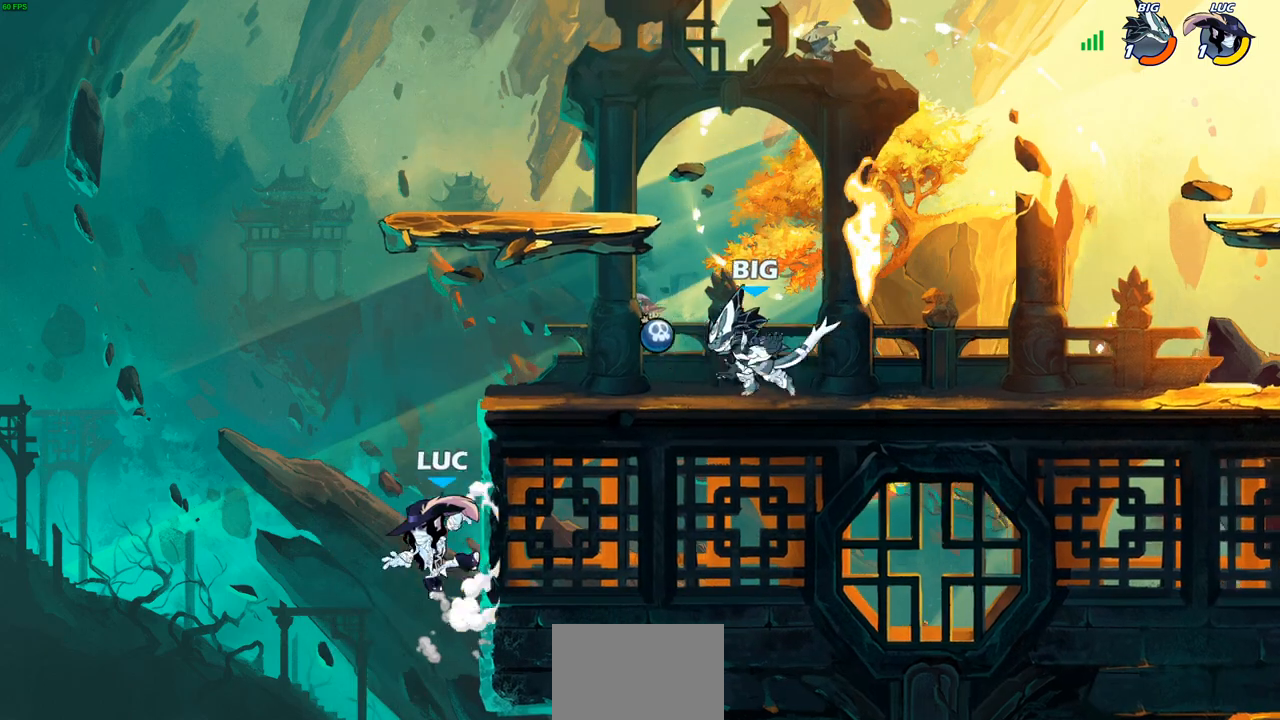
{"buttons": [], "left_stick": "up-right", "right_stick": "center", "events": [[83, "CROSS", "down"], [83, "left_stick", "up-right"], [200, "CROSS", "up"], [300, "CROSS", "down"], [383, "CROSS", "up"]]}
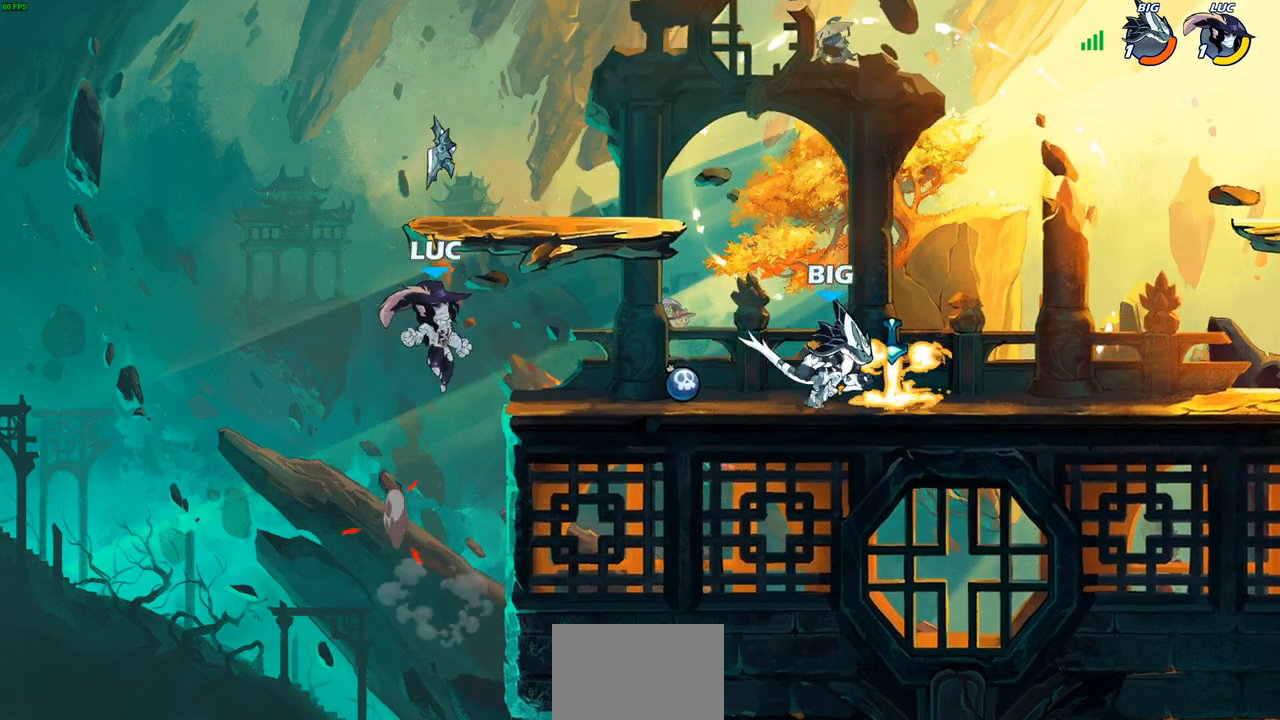
{"buttons": ["R2"], "left_stick": "up-right", "right_stick": "center", "events": [[83, "CROSS", "down"], [333, "CROSS", "up"], [383, "R2", "down"]]}
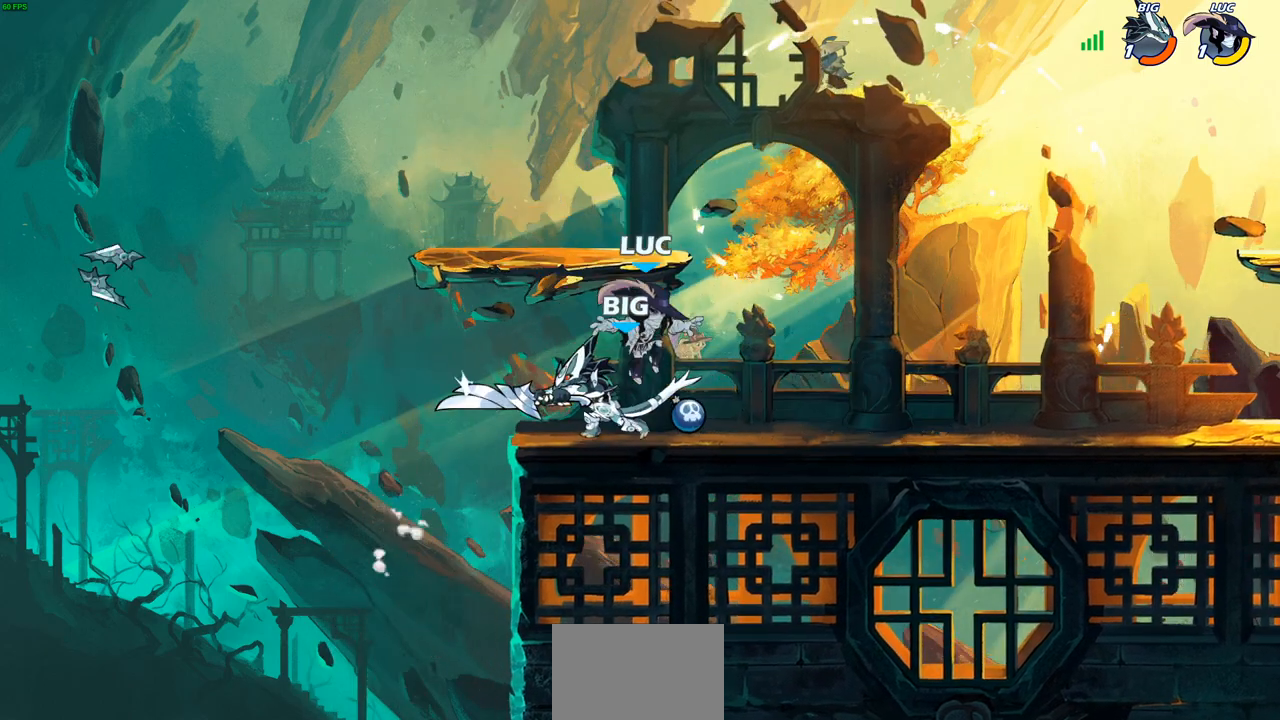
{"buttons": [], "left_stick": "center", "right_stick": "center", "events": [[117, "R2", "up"], [117, "left_stick", "down-left"], [217, "SQUARE", "down"], [283, "SQUARE", "up"], [283, "left_stick", "up-left"], [333, "left_stick", "center"]]}
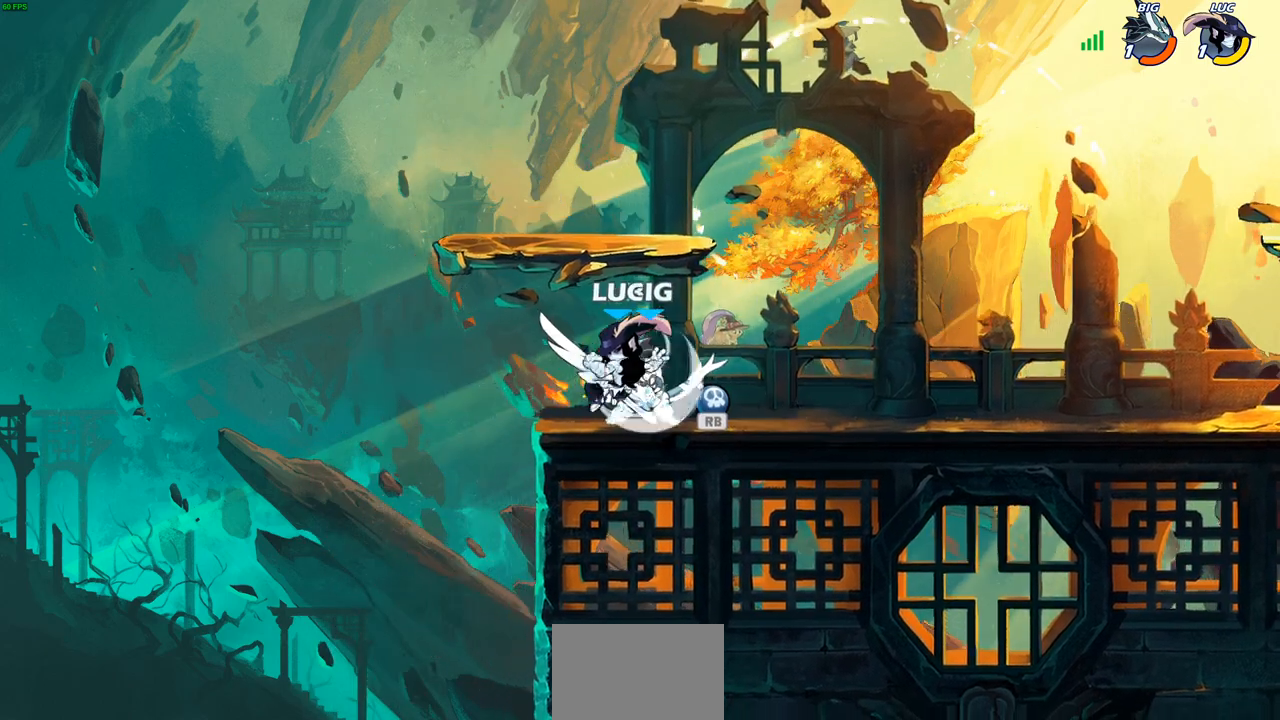
{"buttons": [], "left_stick": "right", "right_stick": "center", "events": [[50, "left_stick", "right"], [183, "left_stick", "up-right"], [267, "R1", "down"], [367, "left_stick", "right"], [383, "R1", "up"]]}
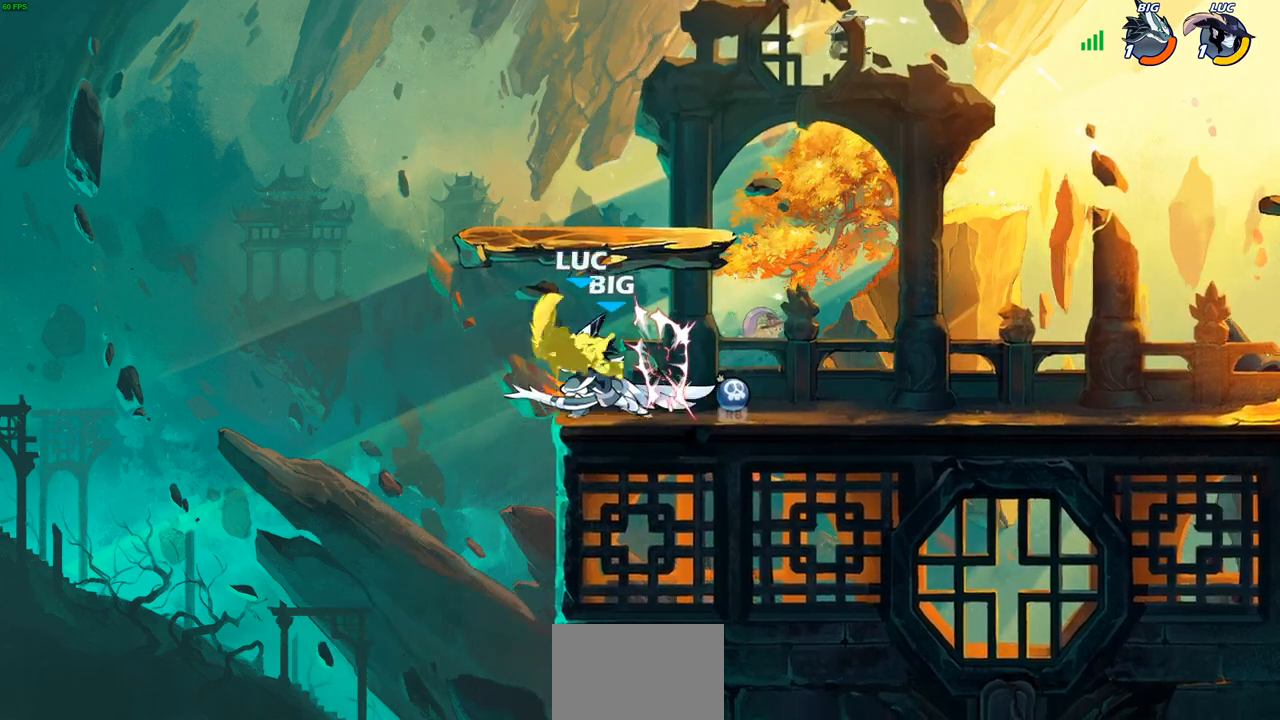
{"buttons": [], "left_stick": "center", "right_stick": "center", "events": [[50, "left_stick", "left"], [167, "left_stick", "up"], [200, "CROSS", "down"], [200, "R2", "down"], [433, "CROSS", "up"], [467, "R2", "up"], [483, "left_stick", "center"]]}
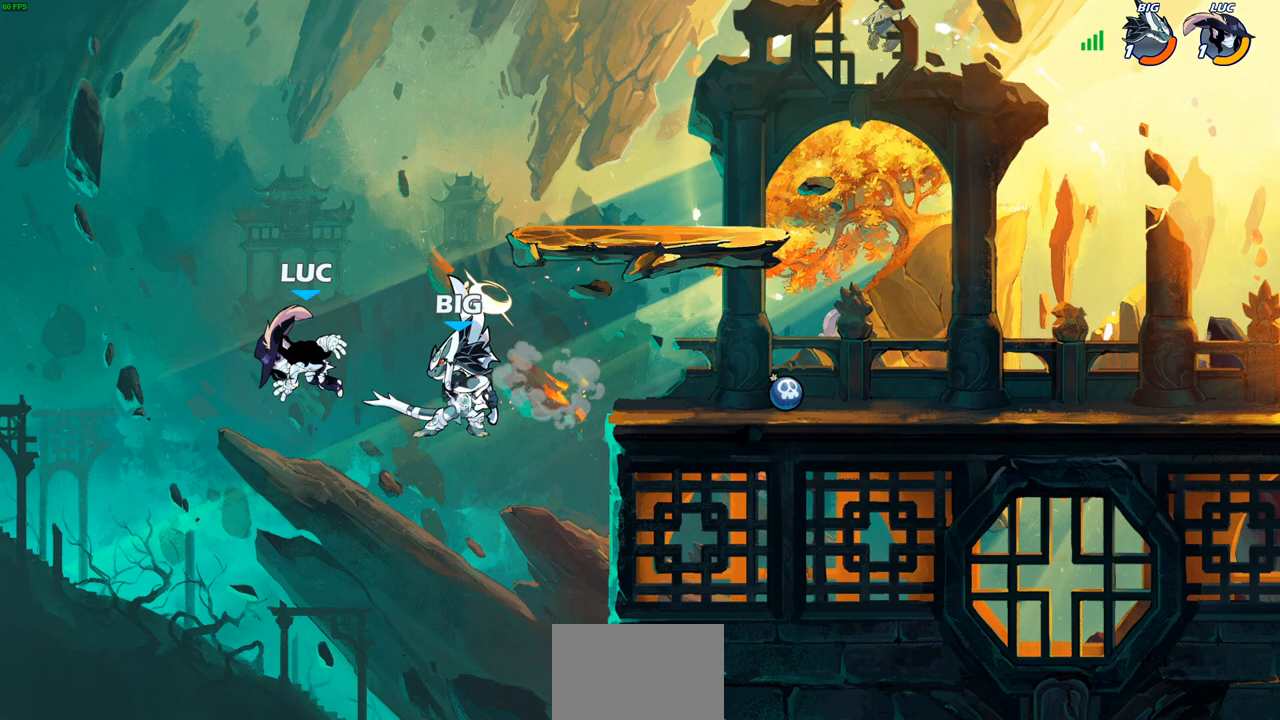
{"buttons": [], "left_stick": "right", "right_stick": "center", "events": [[33, "left_stick", "up"], [50, "R2", "down"], [300, "left_stick", "up-right"], [333, "R2", "up"], [433, "left_stick", "right"]]}
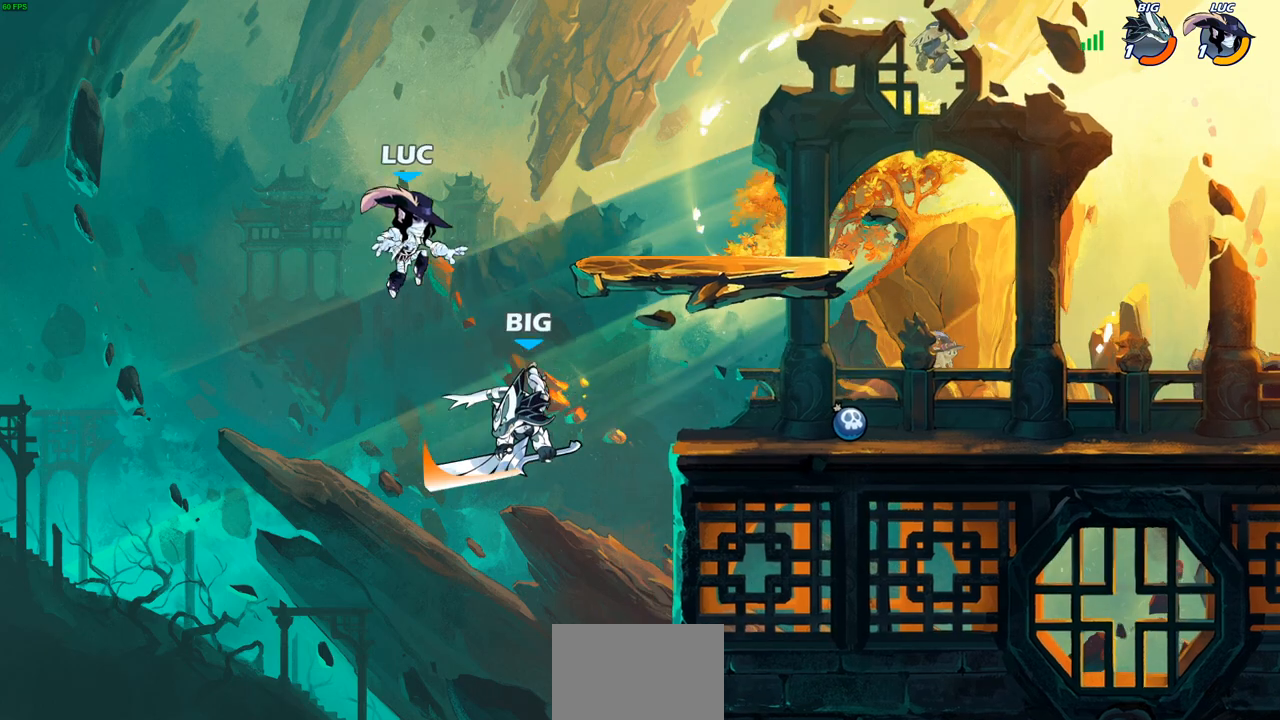
{"buttons": ["CIRCLE"], "left_stick": "down", "right_stick": "center", "events": [[83, "left_stick", "down"], [217, "CIRCLE", "down"]]}
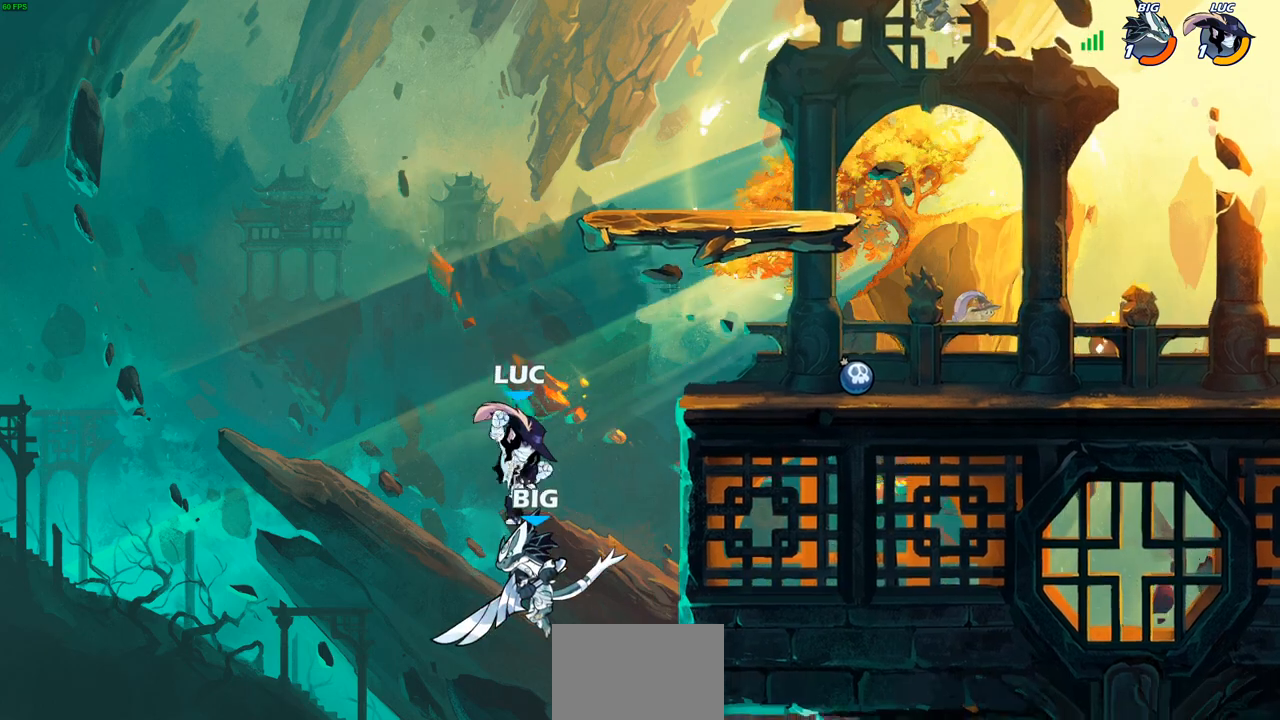
{"buttons": ["CROSS"], "left_stick": "right", "right_stick": "center", "events": [[33, "left_stick", "down-left"], [233, "CIRCLE", "up"], [267, "left_stick", "center"], [400, "left_stick", "right"], [500, "CROSS", "down"]]}